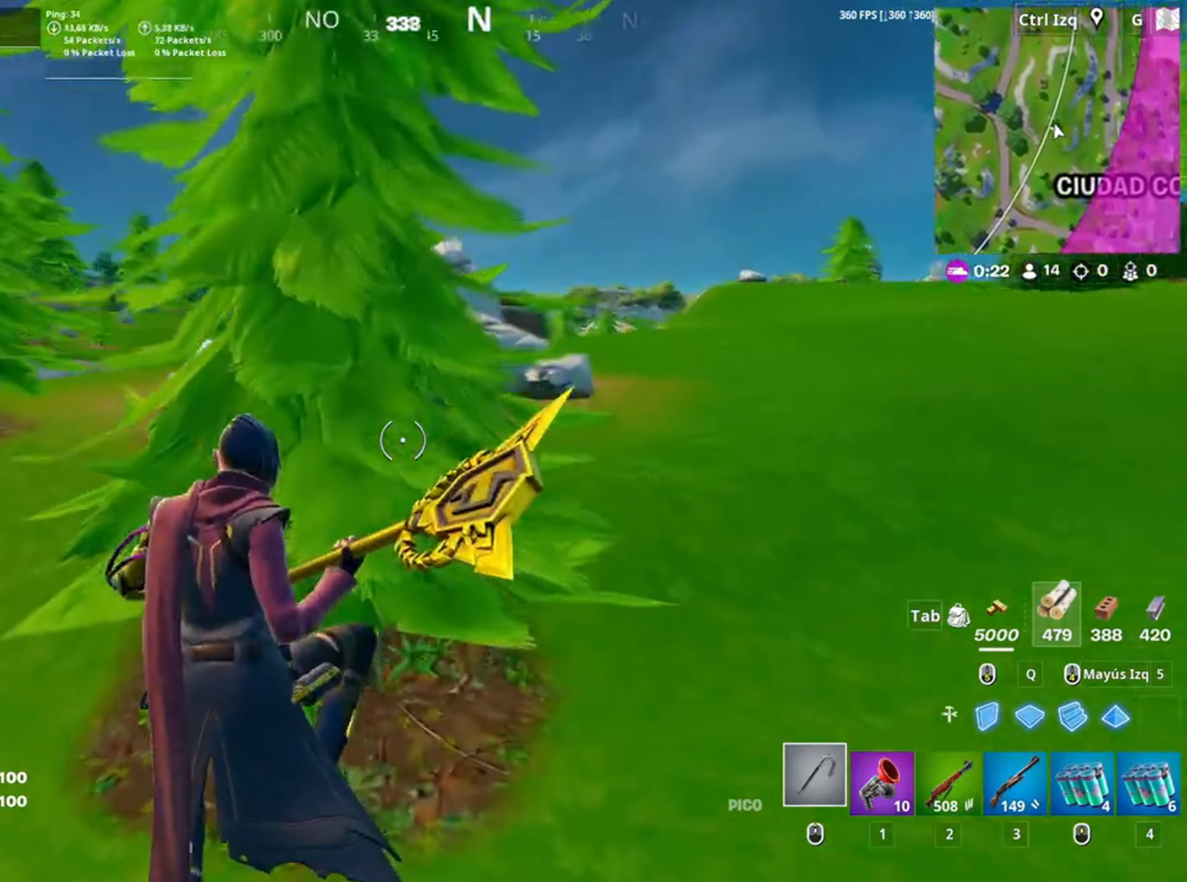
Gameplay with keyboard and mouse; each line is a JSON object with the keys and mouse buttons held at the frame after it. "events" lists presses ("down") and releases ("up") of "1", "2", "3", "4", "5", "a", "alt", "c", "caps_lock", "ctrl", "d", "e", "f", "g", "q", "r", "s", "shift", "space", "t", "tab", "v", "w", "x", "z", "mouse_left", "mouse_wheel" and "mouse_right" between this image and that frame as [ms after this image, input, new state], when the widget could be followed in between. "mouse_left", "mouse_wheel", "mouse_right" = the "left", "wheel", "right" buttons of the "mouse" list. No other keys are recorded. "wheel" means that the mouse wheel is clicked or scrolled. Not read: mouse_move.
{"keys": ["d"], "mouse": ["left"], "events": [[17, "d", "down"], [17, "mouse_left", "down"], [217, "w", "up"]]}
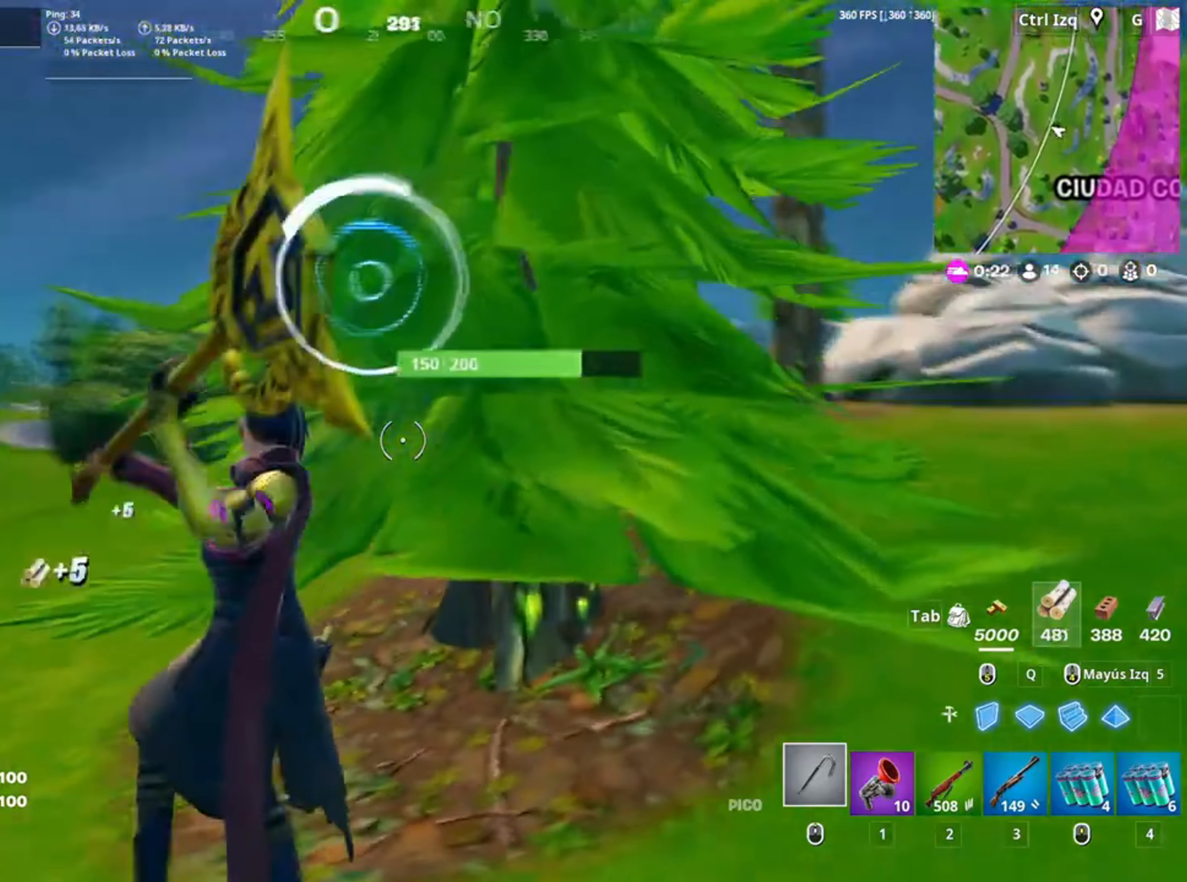
{"keys": ["w"], "mouse": [], "events": [[17, "s", "down"], [217, "s", "up"], [350, "mouse_left", "up"], [350, "w", "down"], [450, "d", "up"]]}
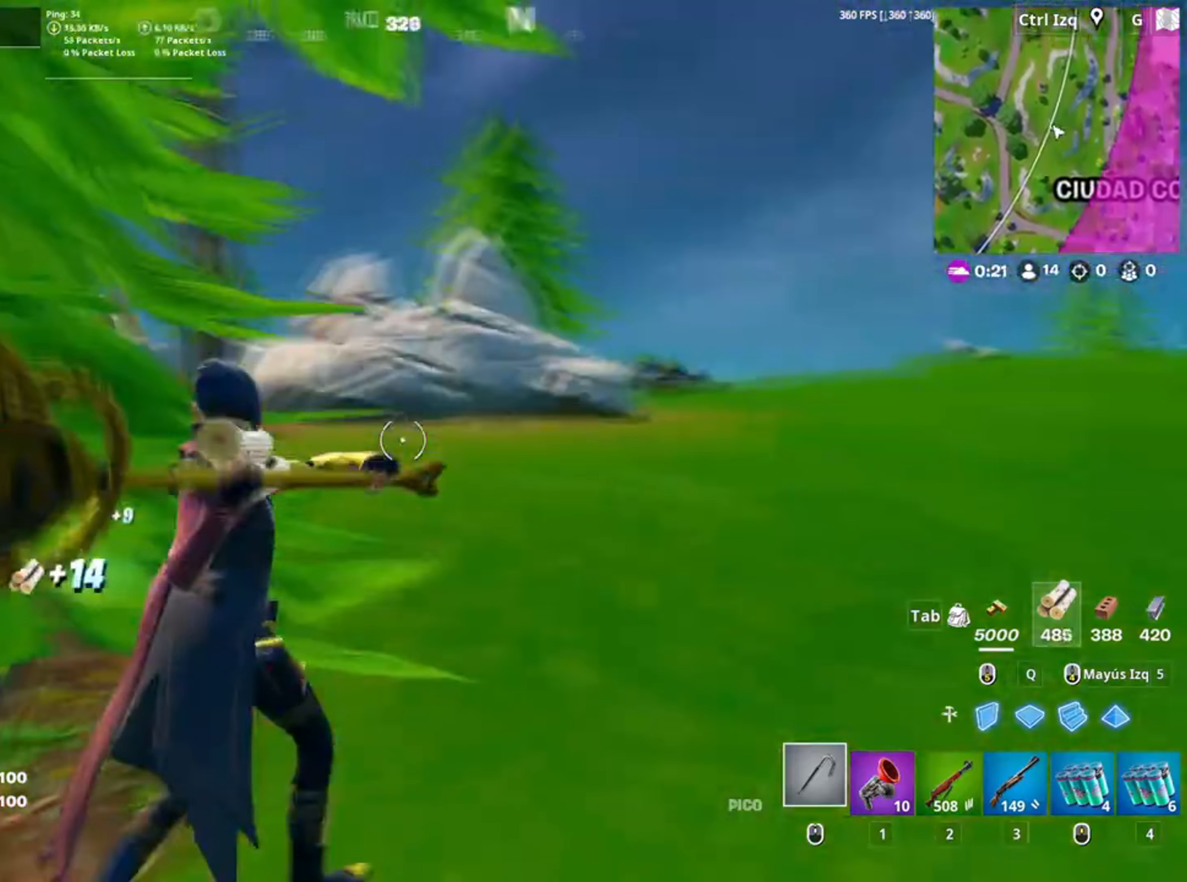
{"keys": ["w"], "mouse": [], "events": [[133, "v", "down"], [233, "v", "up"]]}
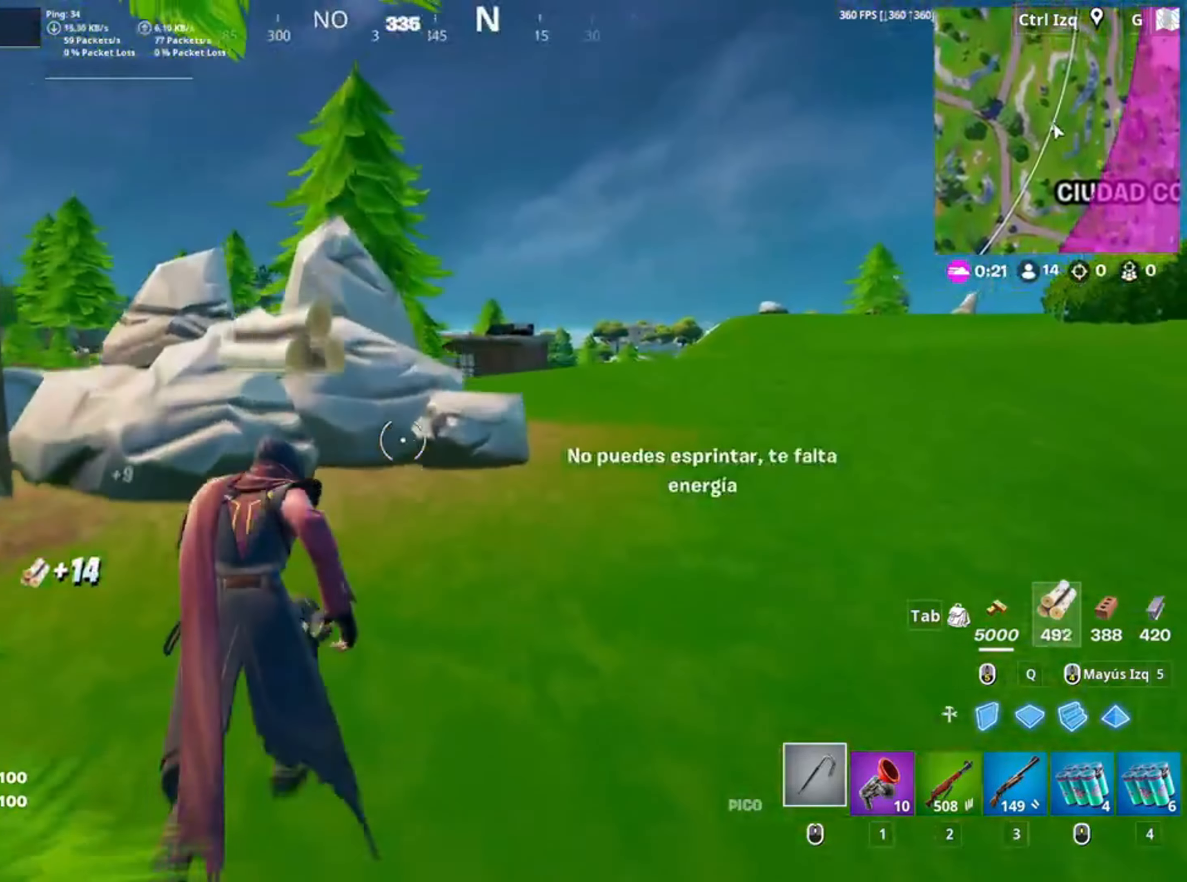
{"keys": ["w"], "mouse": ["left"], "events": [[150, "mouse_left", "down"], [250, "mouse_left", "up"], [417, "mouse_left", "down"]]}
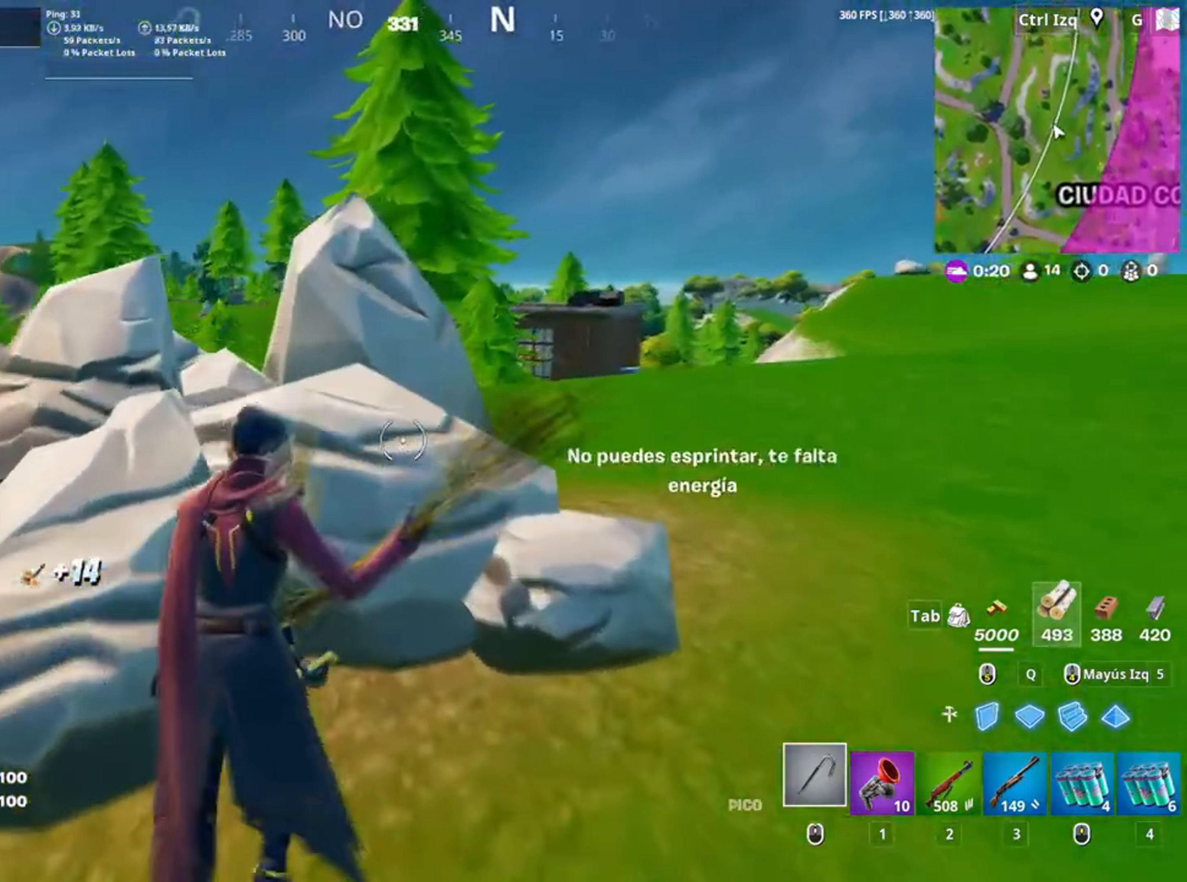
{"keys": ["a", "d", "s"], "mouse": ["left"], "events": [[17, "d", "down"], [83, "w", "up"], [317, "s", "down"], [483, "a", "down"]]}
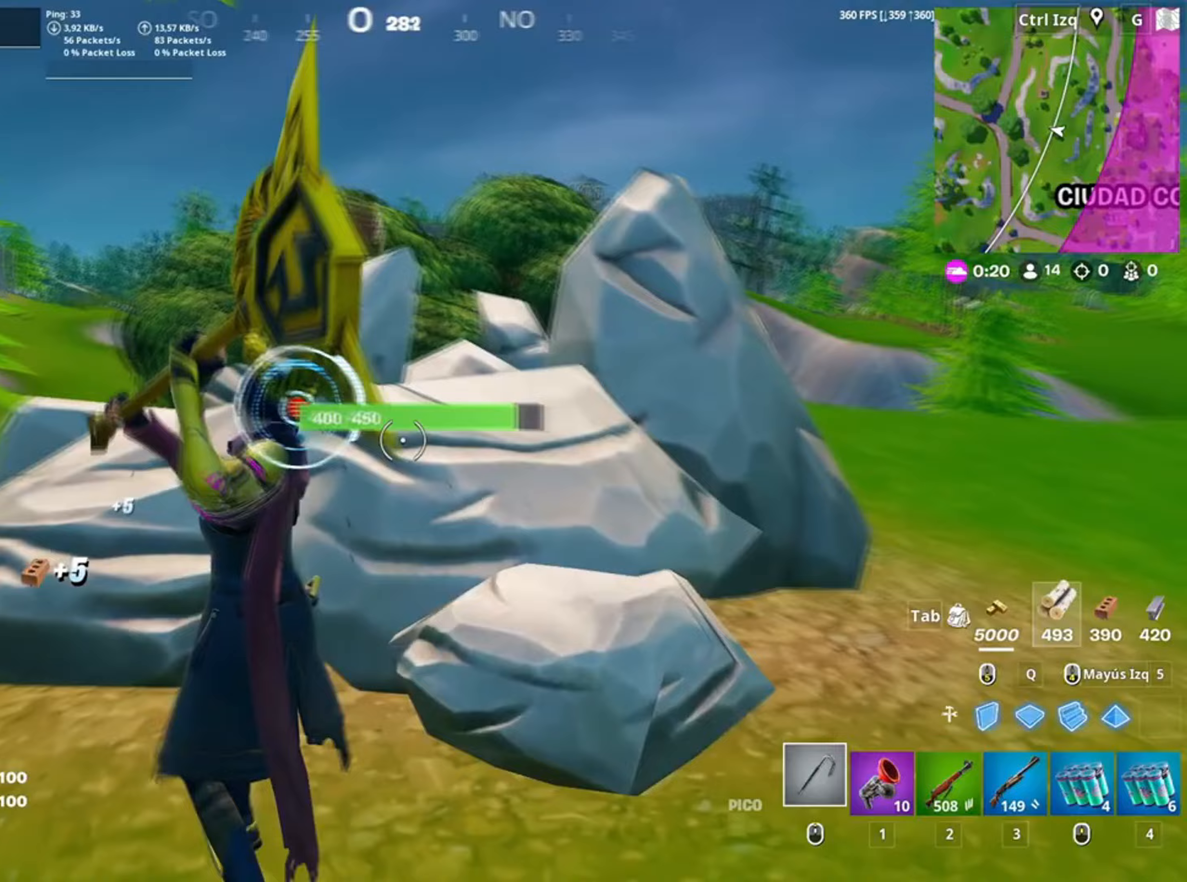
{"keys": ["a", "w"], "mouse": ["left"], "events": [[83, "d", "up"], [183, "s", "up"], [350, "w", "down"]]}
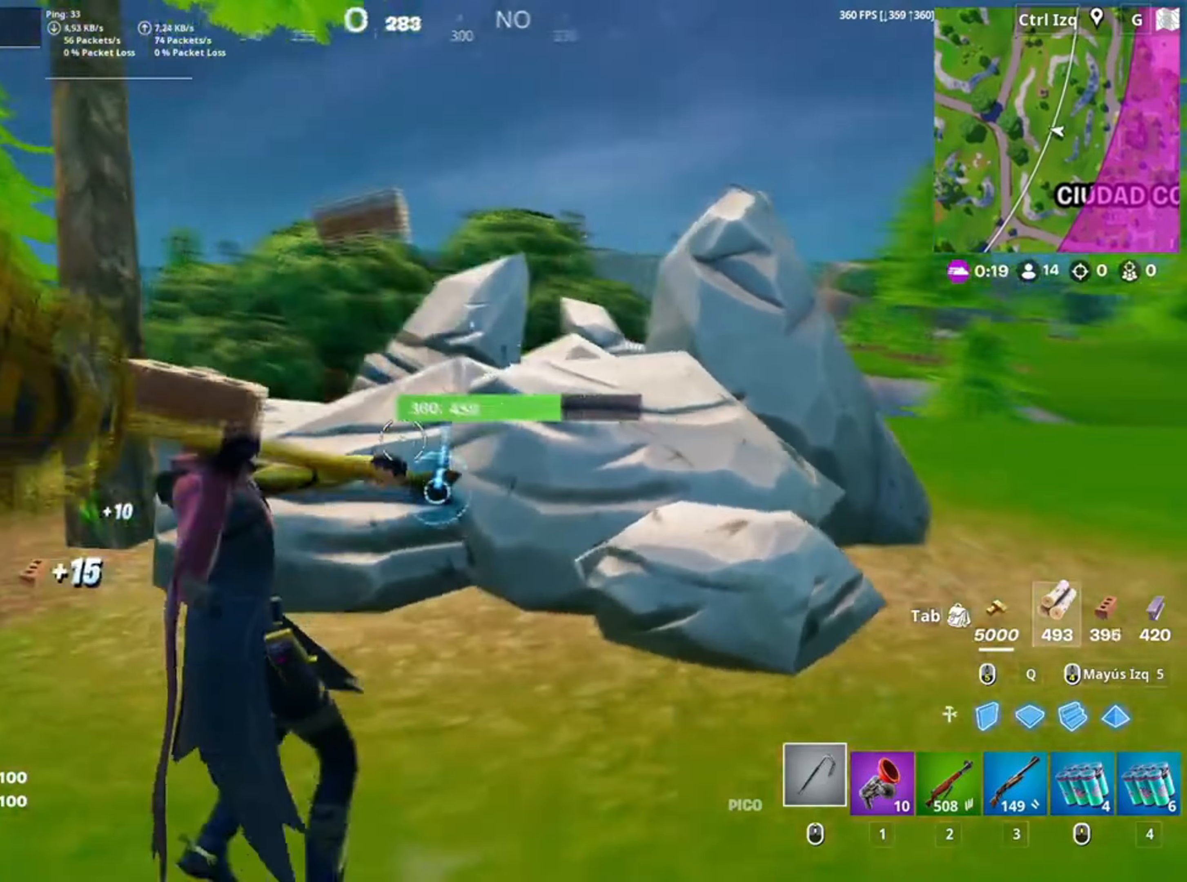
{"keys": ["w"], "mouse": ["left"], "events": [[250, "c", "down"], [283, "c", "up"], [383, "a", "up"], [383, "c", "down"], [433, "c", "up"]]}
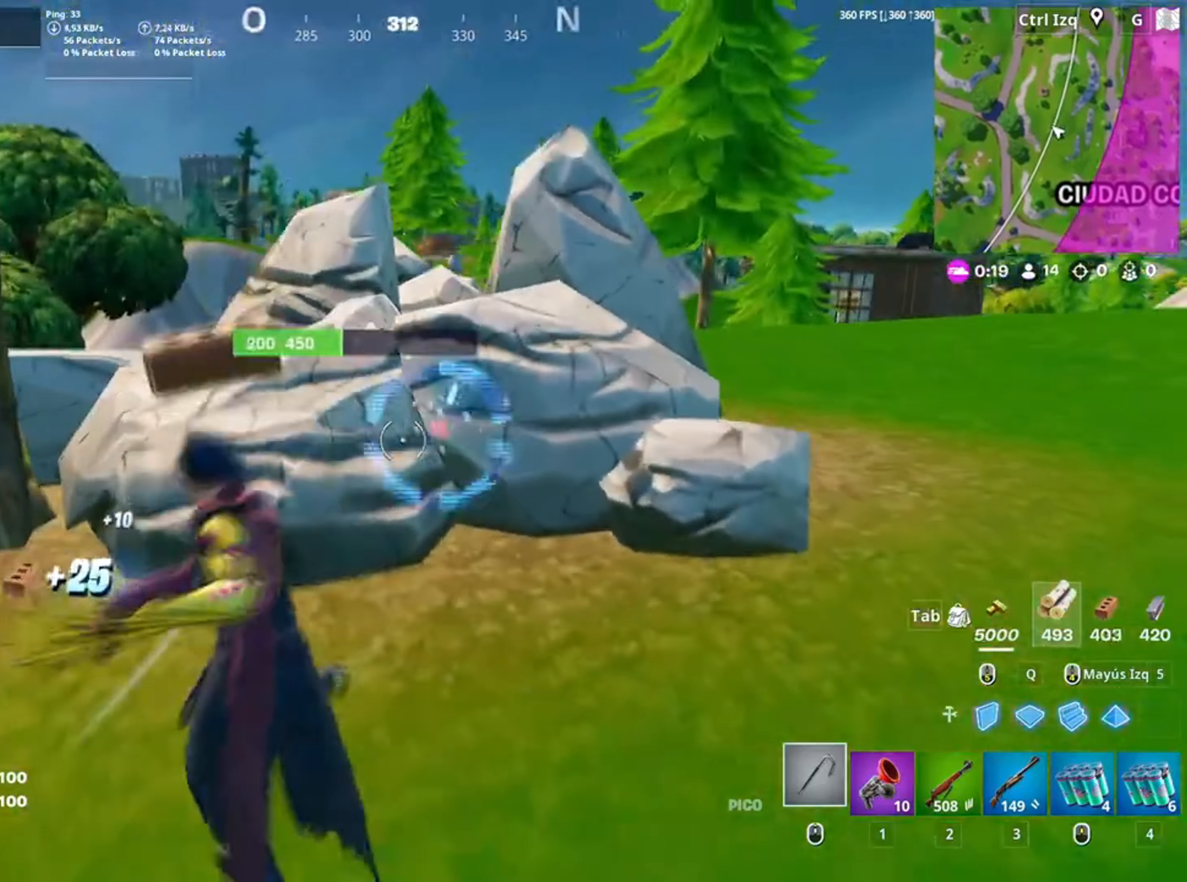
{"keys": ["d"], "mouse": ["left"], "events": [[83, "d", "down"], [117, "w", "up"]]}
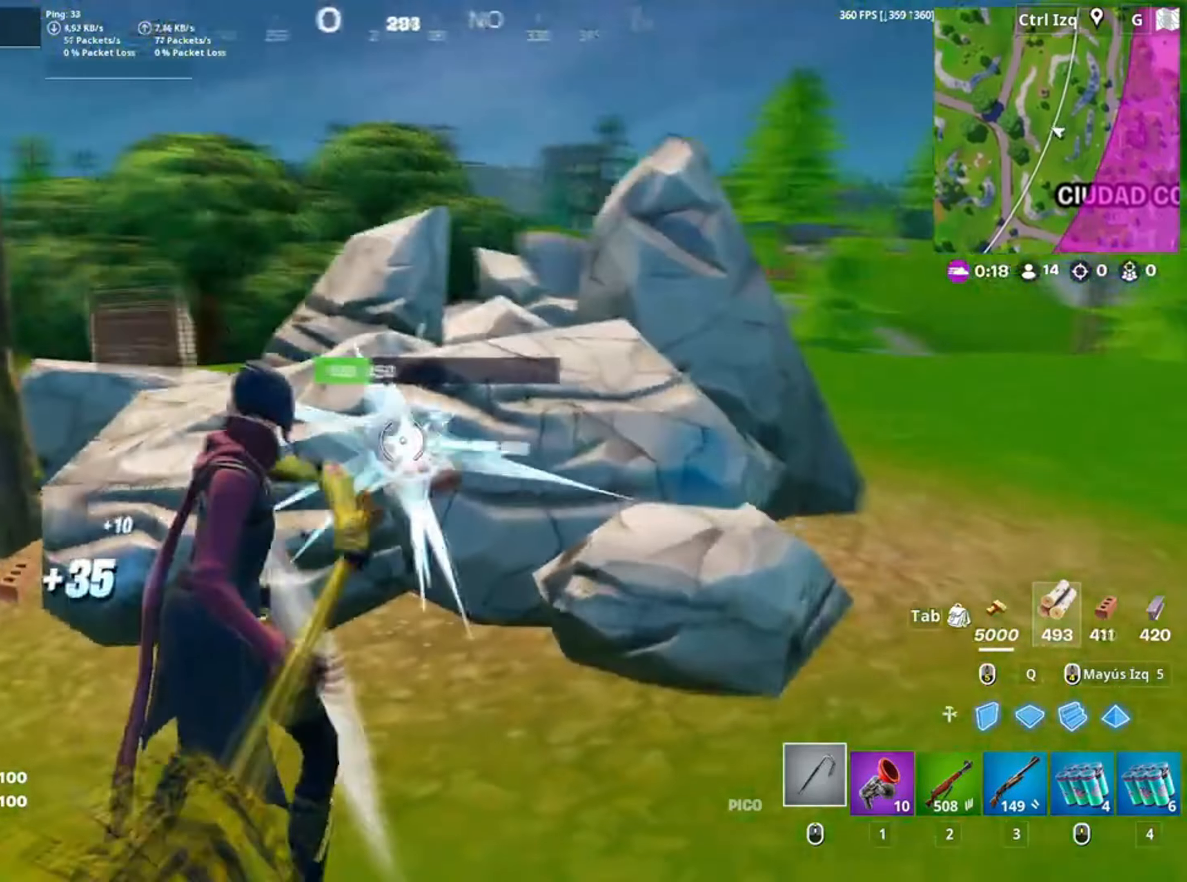
{"keys": ["d", "w"], "mouse": ["left"], "events": [[450, "w", "down"]]}
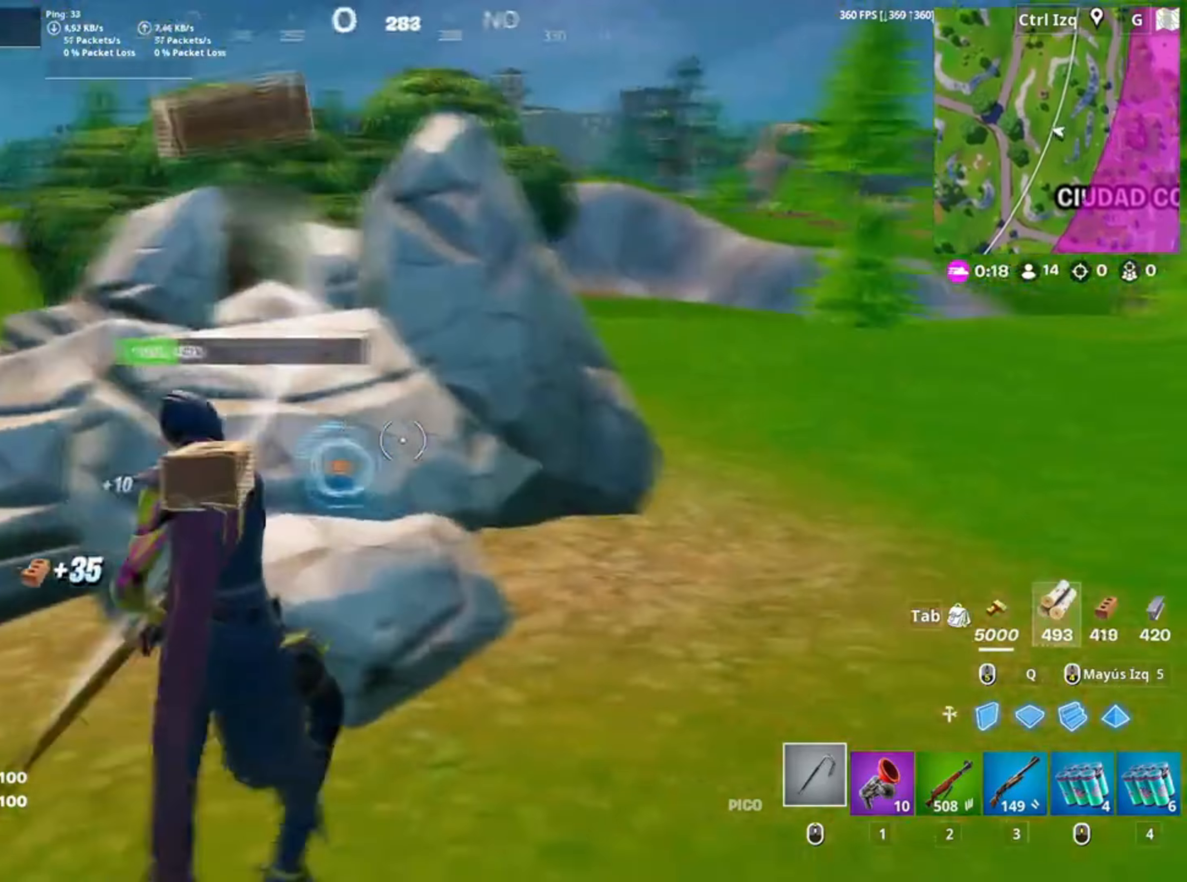
{"keys": ["w"], "mouse": [], "events": [[17, "d", "up"], [50, "mouse_left", "up"], [183, "v", "down"], [300, "v", "up"]]}
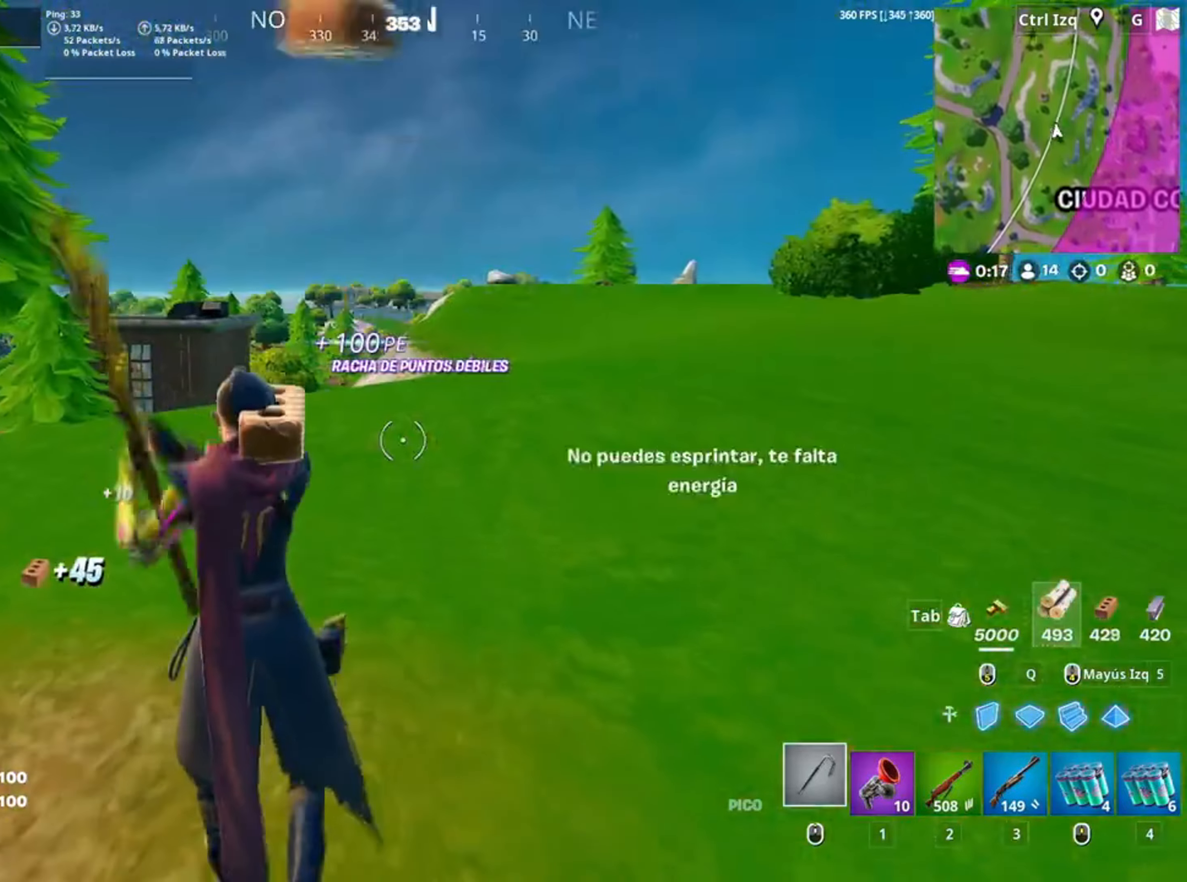
{"keys": ["w"], "mouse": [], "events": []}
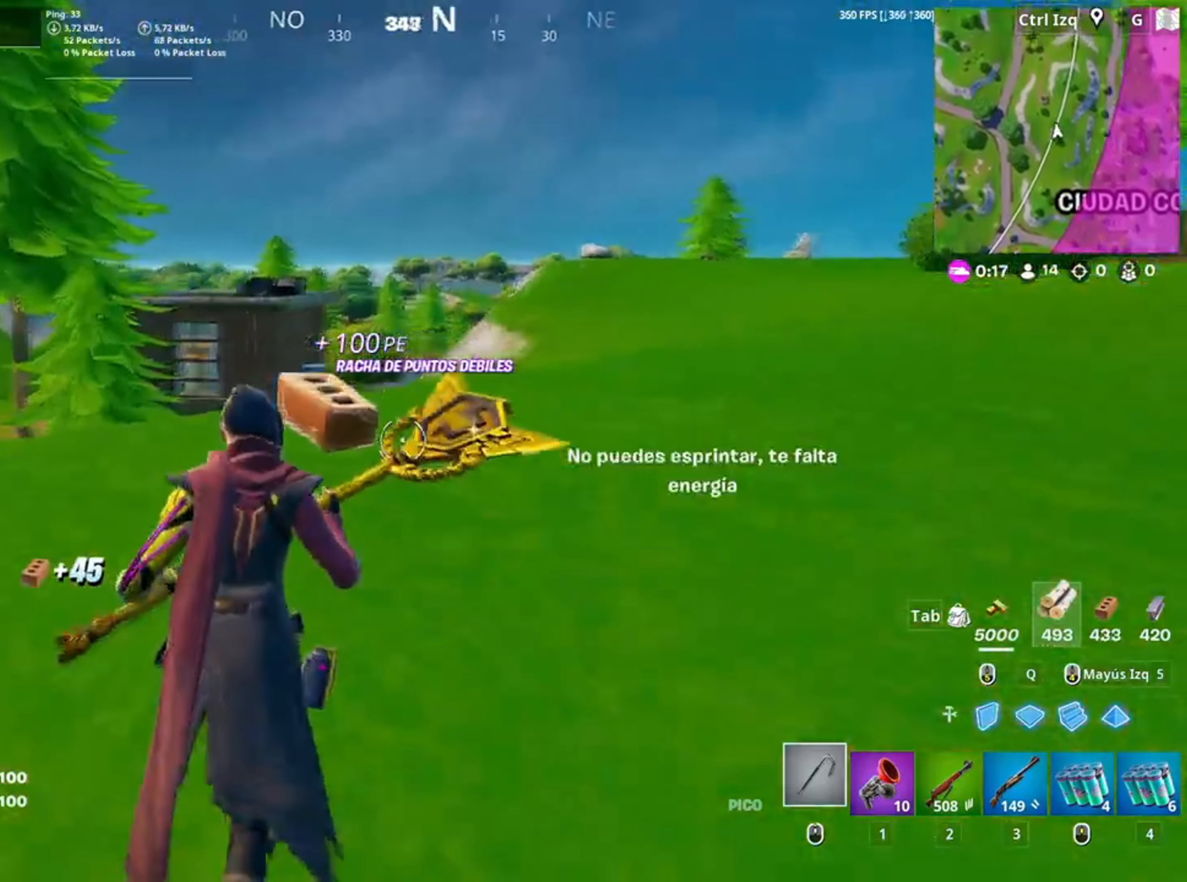
{"keys": ["3", "w"], "mouse": [], "events": [[133, "mouse_wheel", "down"], [183, "3", "down"], [233, "3", "up"], [317, "3", "down"], [350, "mouse_wheel", "up"]]}
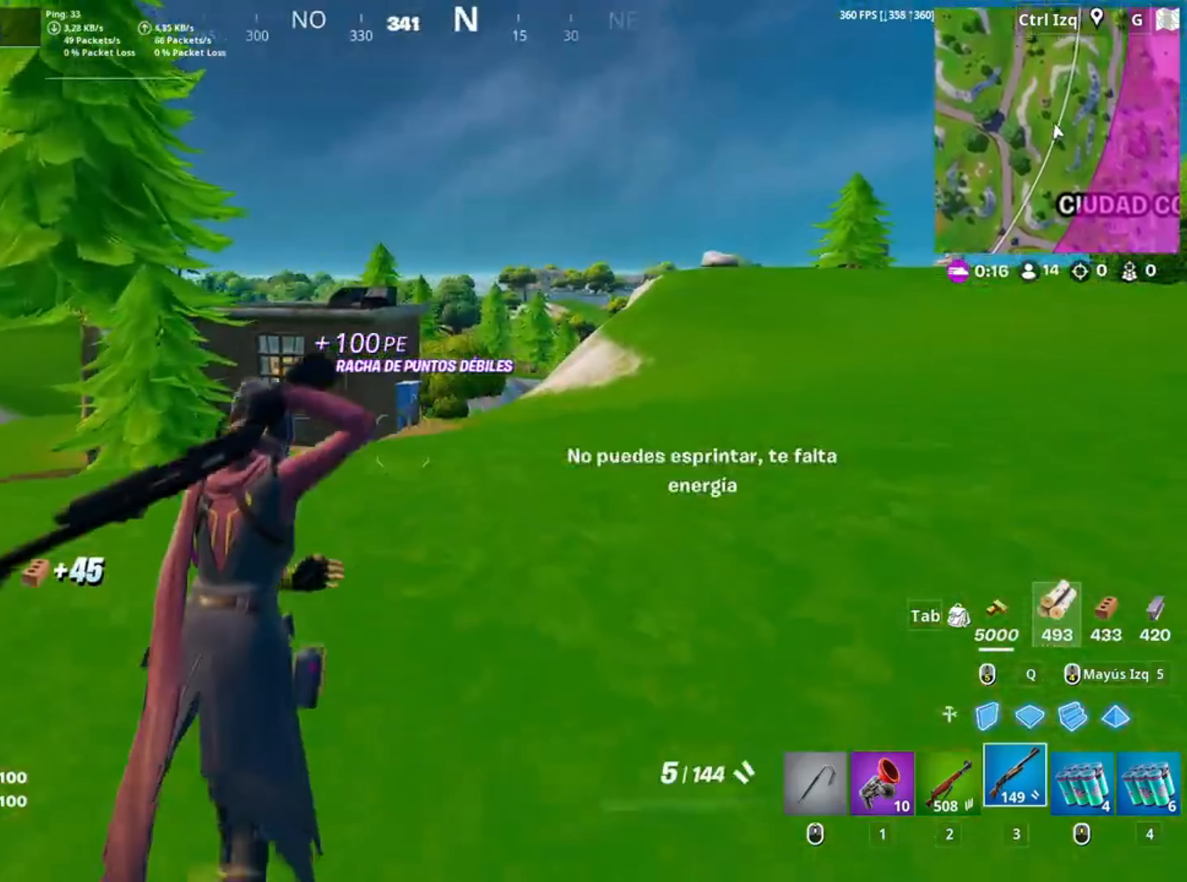
{"keys": ["w"], "mouse": [], "events": [[50, "3", "up"], [283, "v", "down"], [400, "v", "up"]]}
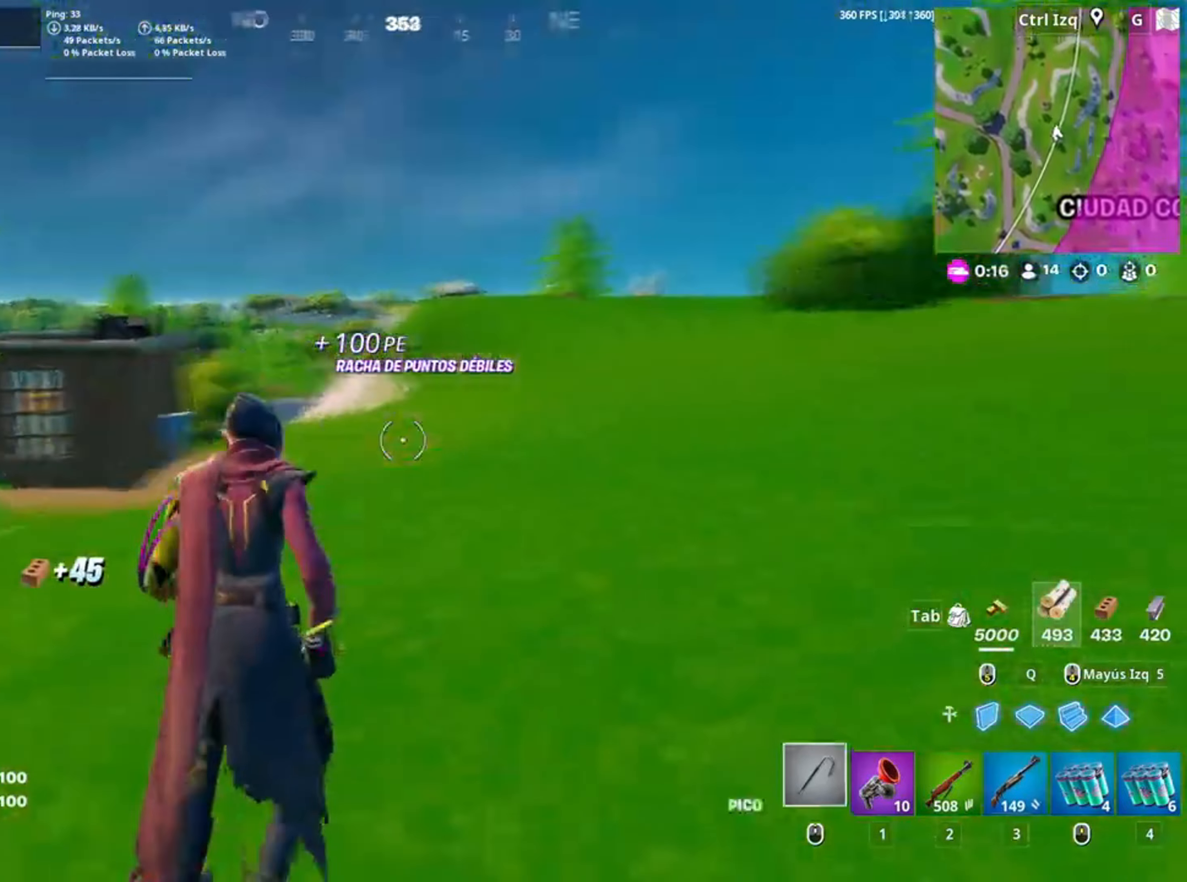
{"keys": ["w"], "mouse": [], "events": [[117, "a", "down"], [317, "a", "up"]]}
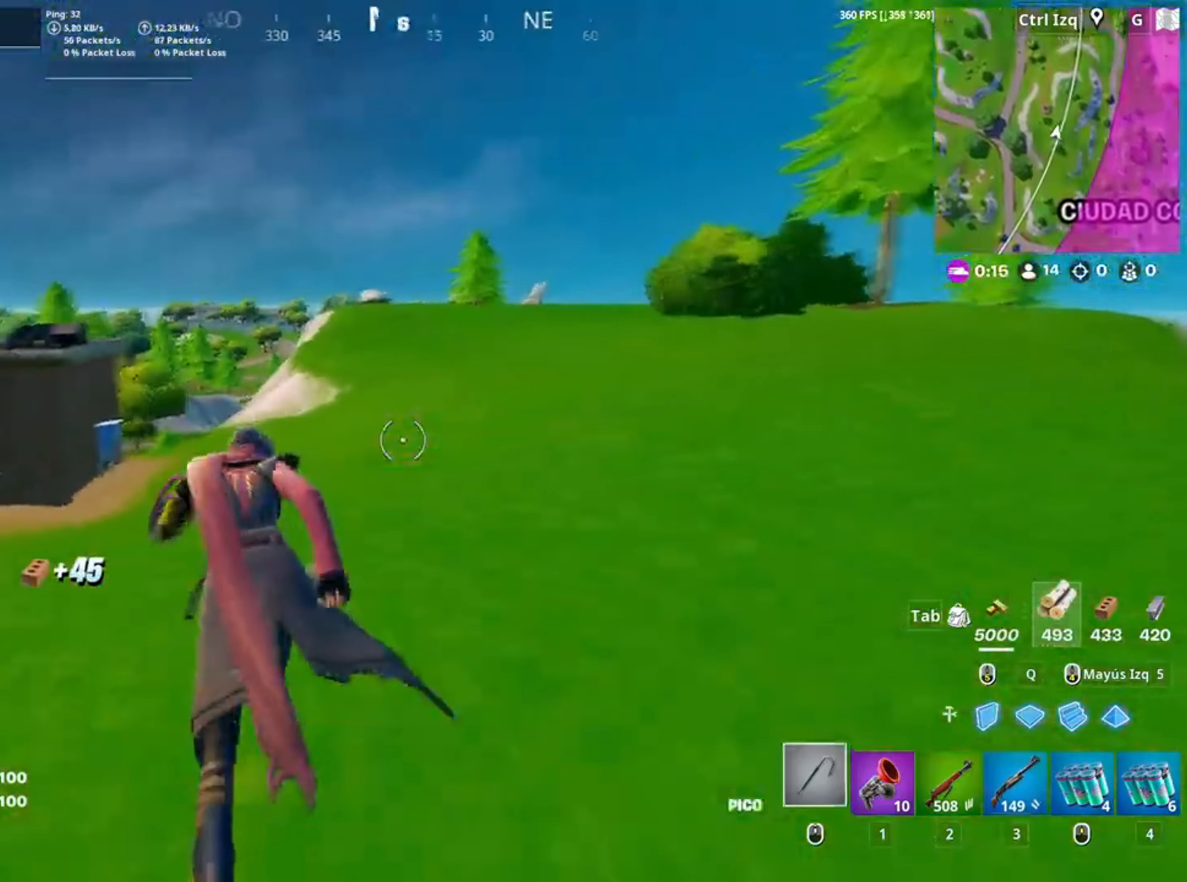
{"keys": ["w"], "mouse": [], "events": []}
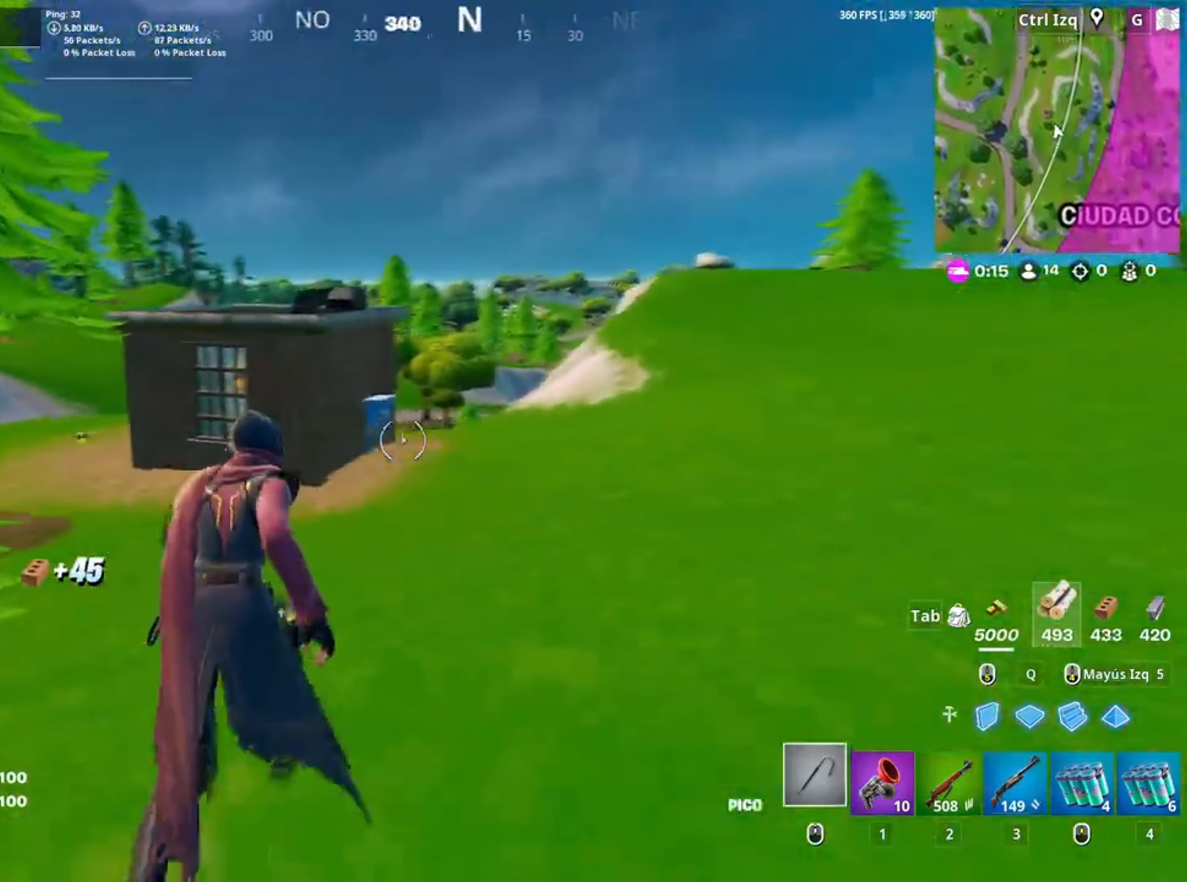
{"keys": ["w"], "mouse": [], "events": []}
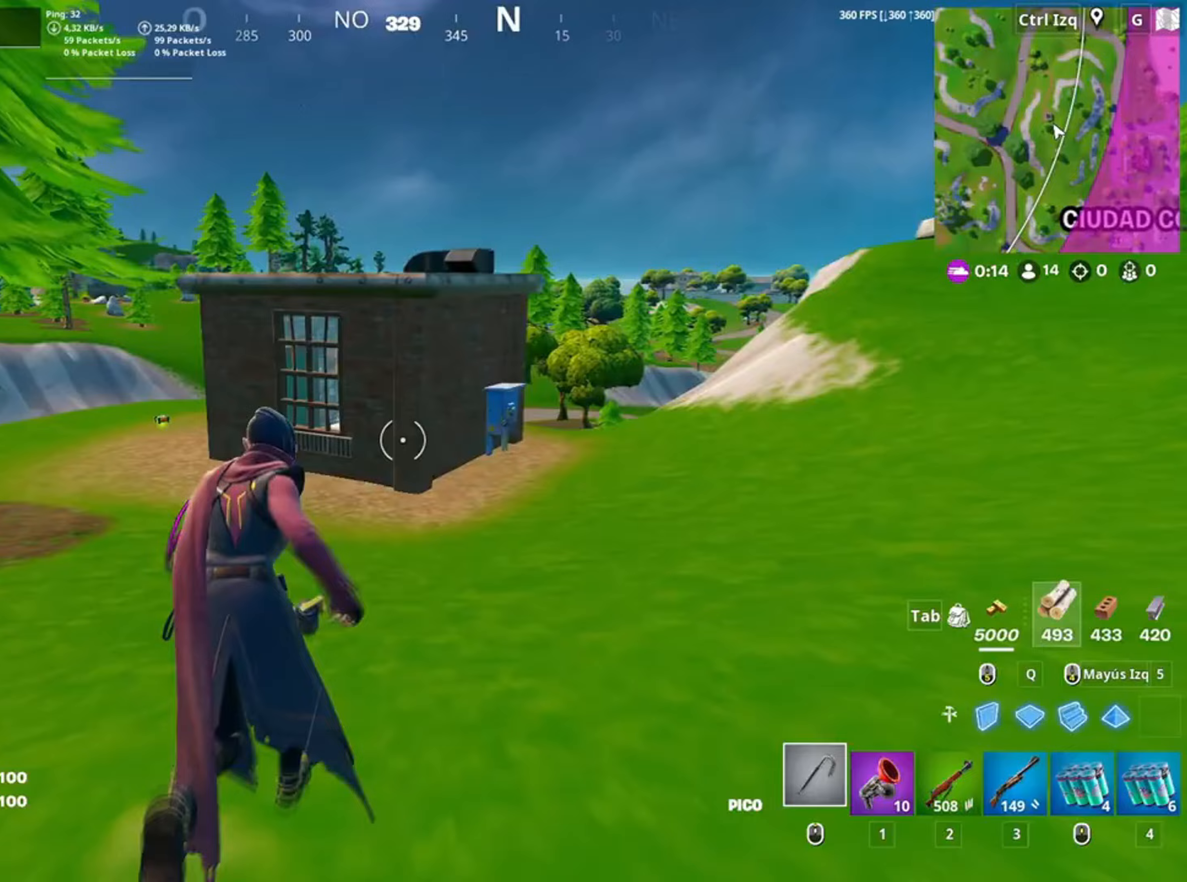
{"keys": ["w"], "mouse": [], "events": []}
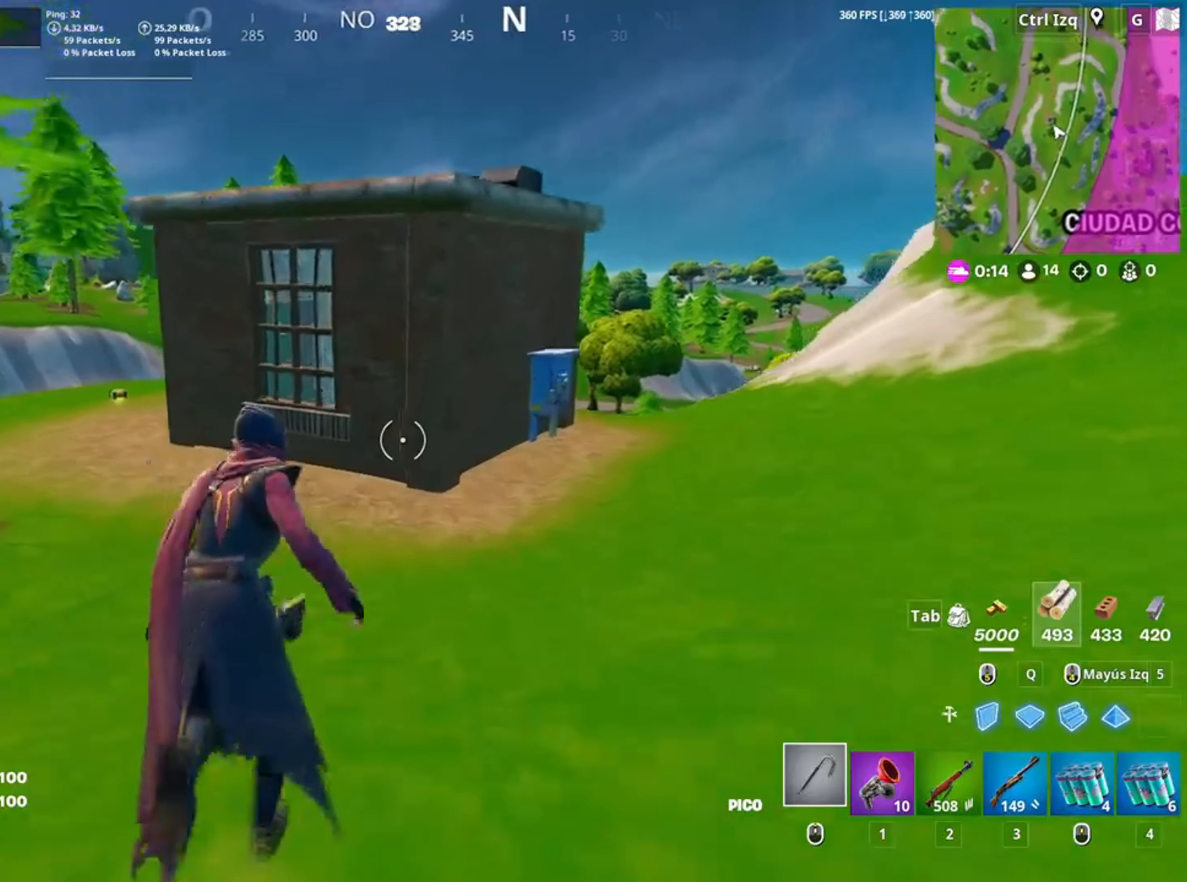
{"keys": ["c", "w"], "mouse": [], "events": [[417, "c", "down"]]}
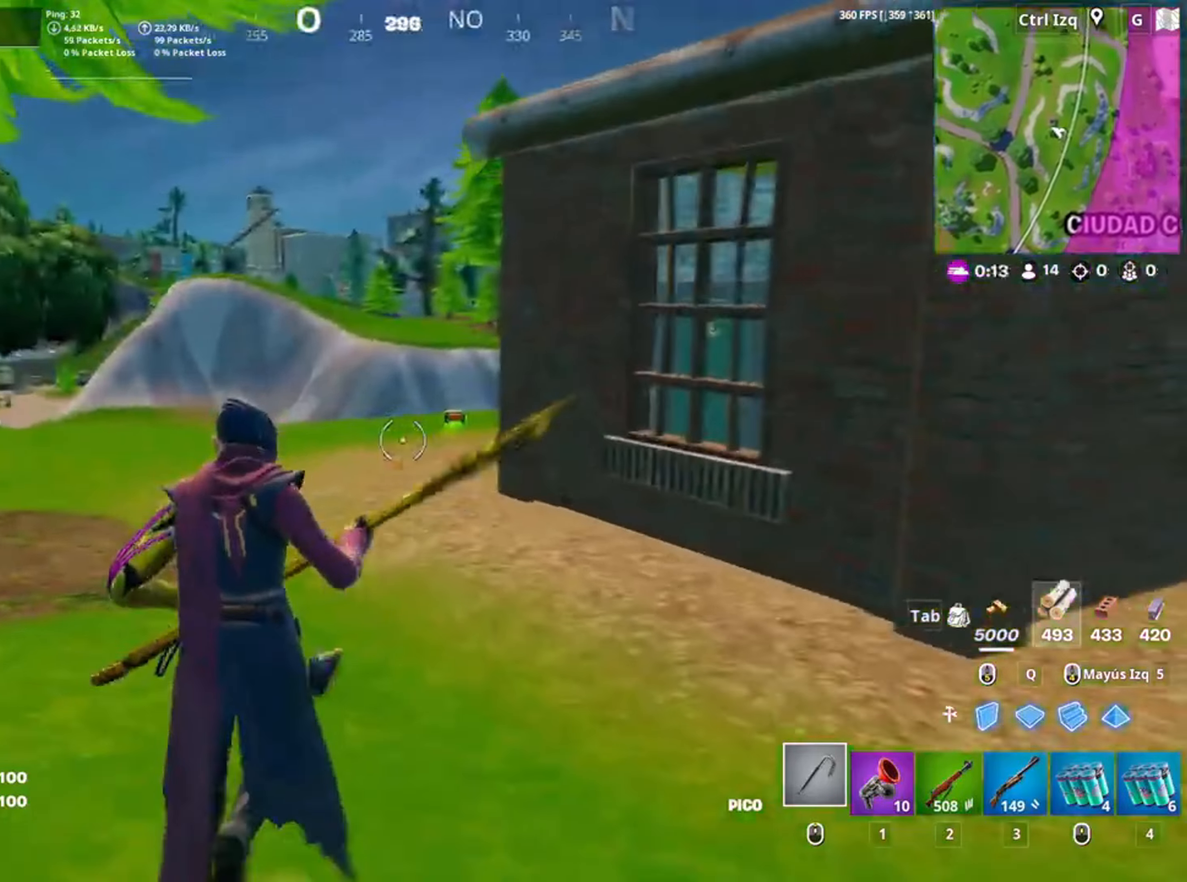
{"keys": ["w"], "mouse": [], "events": [[150, "c", "up"], [350, "space", "down"], [500, "space", "up"]]}
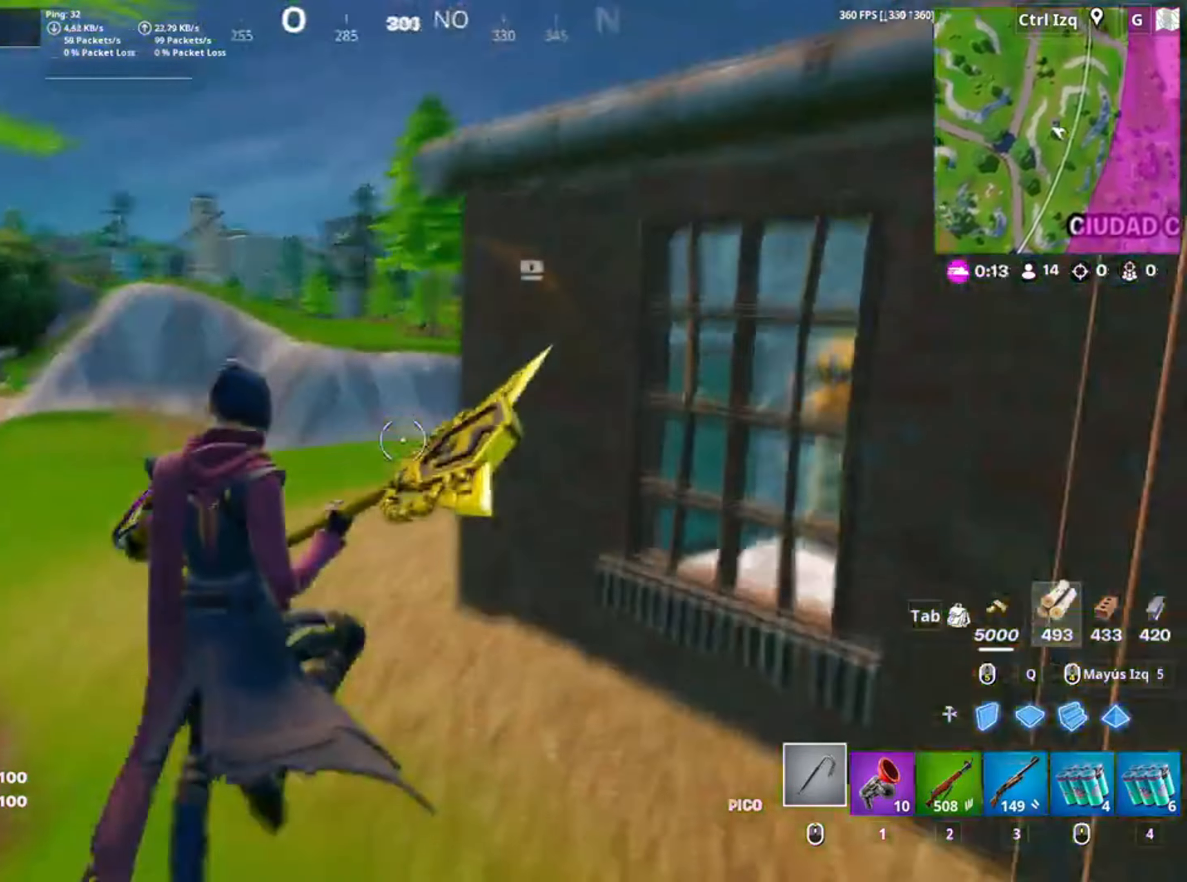
{"keys": ["w"], "mouse": [], "events": [[217, "a", "down"], [400, "a", "up"]]}
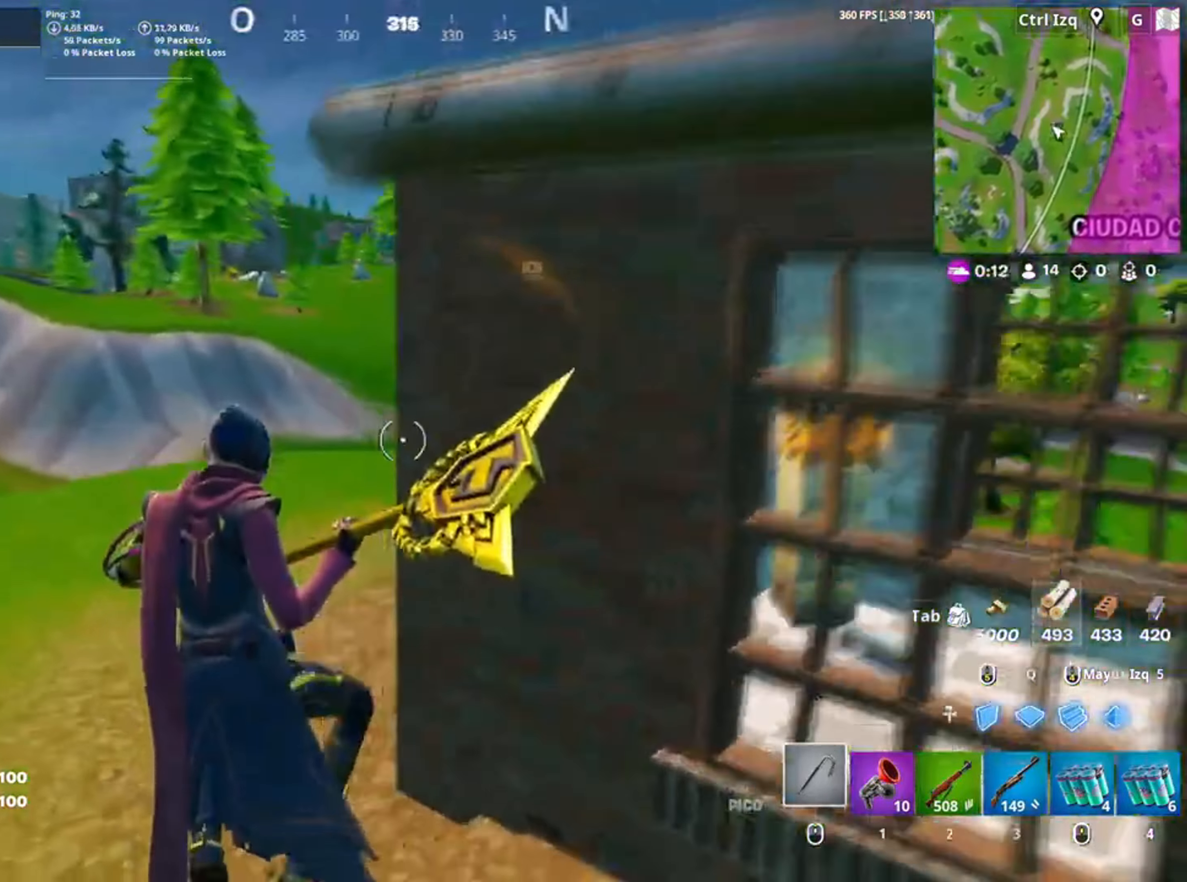
{"keys": ["w"], "mouse": [], "events": [[183, "a", "down"], [317, "a", "up"]]}
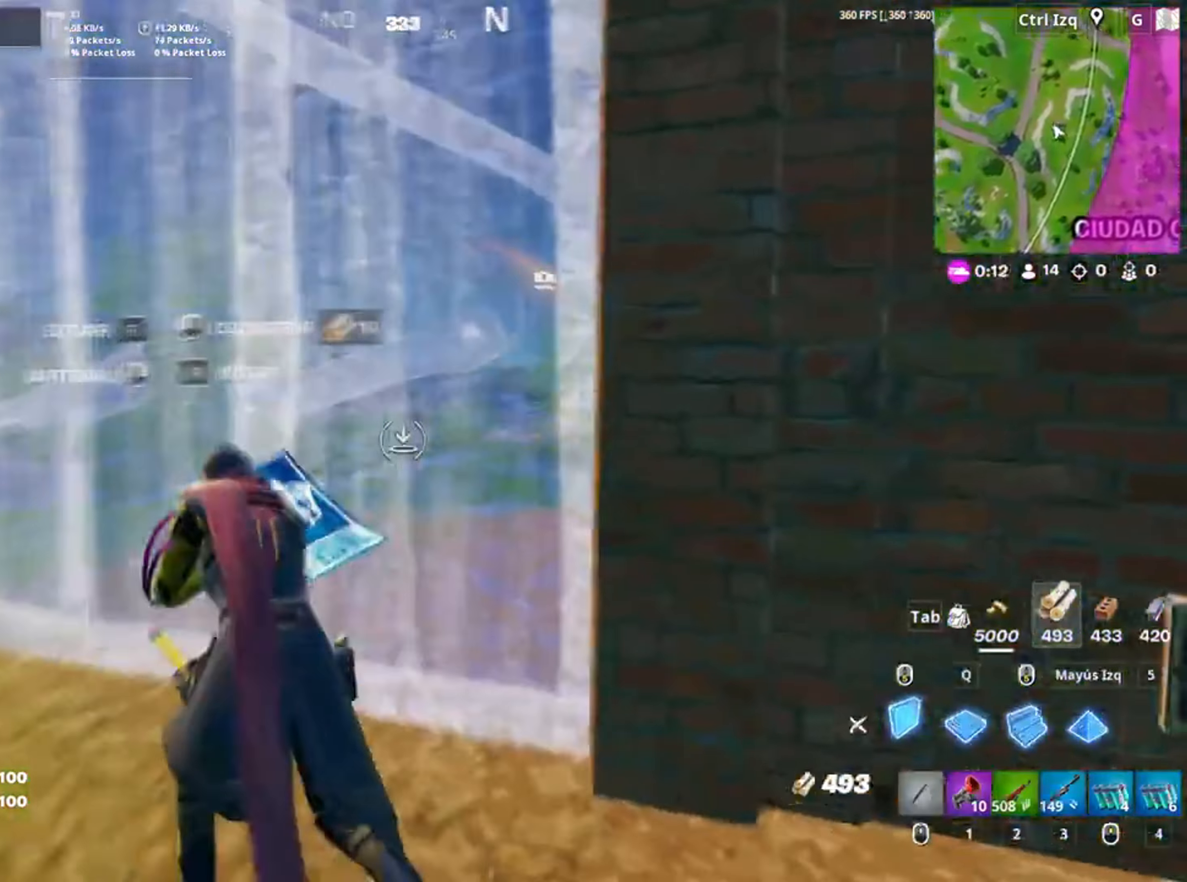
{"keys": ["d", "w"], "mouse": ["left"], "events": [[50, "mouse_left", "down"], [217, "mouse_left", "up"], [283, "q", "down"], [383, "q", "up"], [483, "d", "down"], [483, "mouse_left", "down"]]}
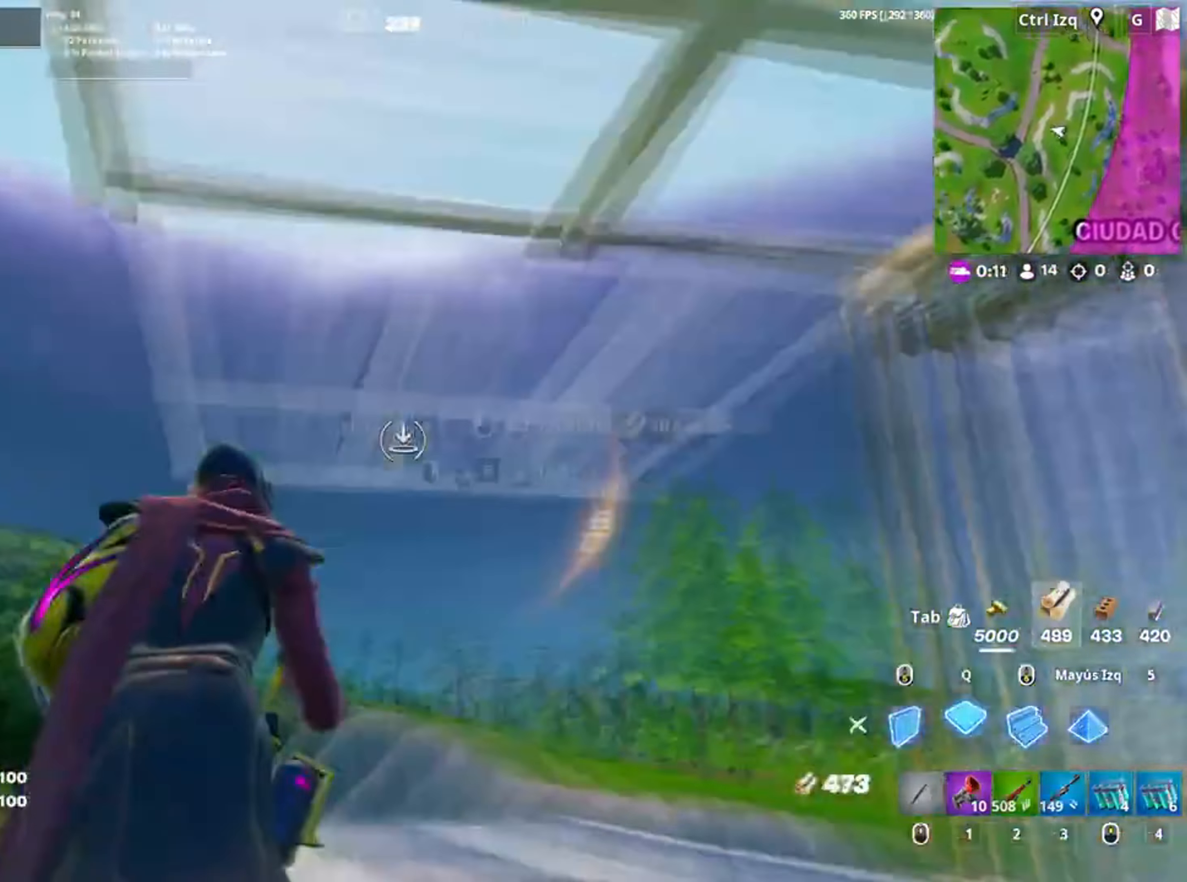
{"keys": ["w"], "mouse": [], "events": [[217, "mouse_left", "up"], [250, "d", "up"], [350, "mouse_wheel", "down"], [450, "mouse_wheel", "up"]]}
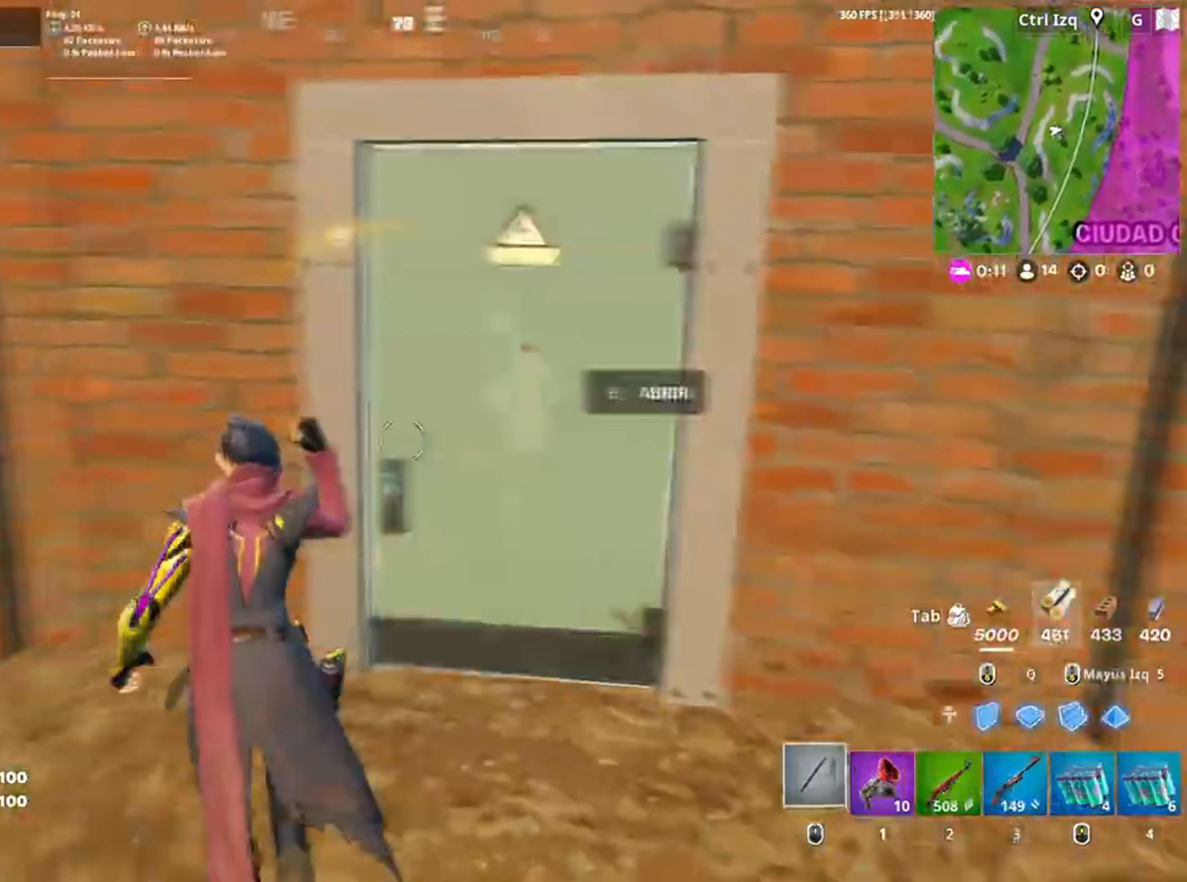
{"keys": ["w"], "mouse": [], "events": [[50, "e", "down"], [100, "e", "up"], [217, "d", "down"], [417, "d", "up"]]}
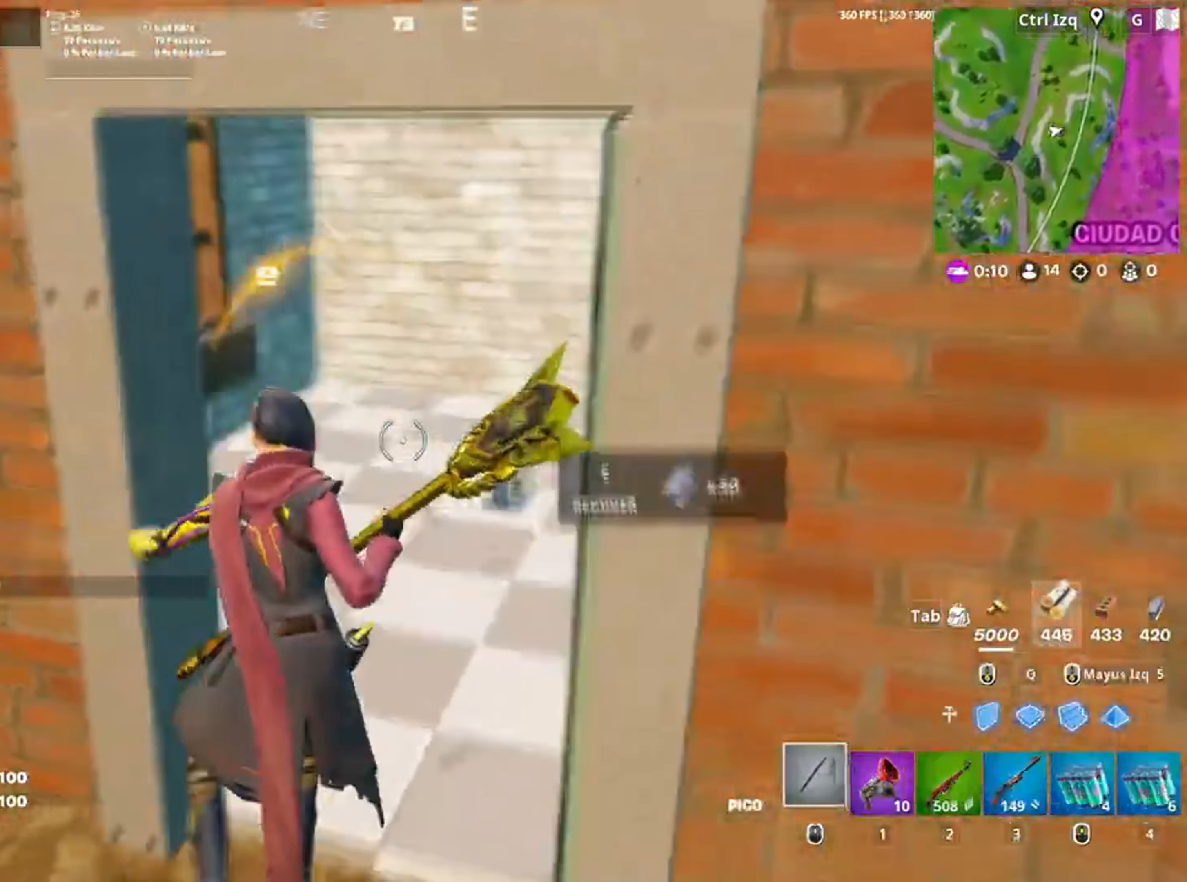
{"keys": ["d"], "mouse": ["left"], "events": [[150, "mouse_left", "down"], [383, "d", "down"], [383, "w", "up"]]}
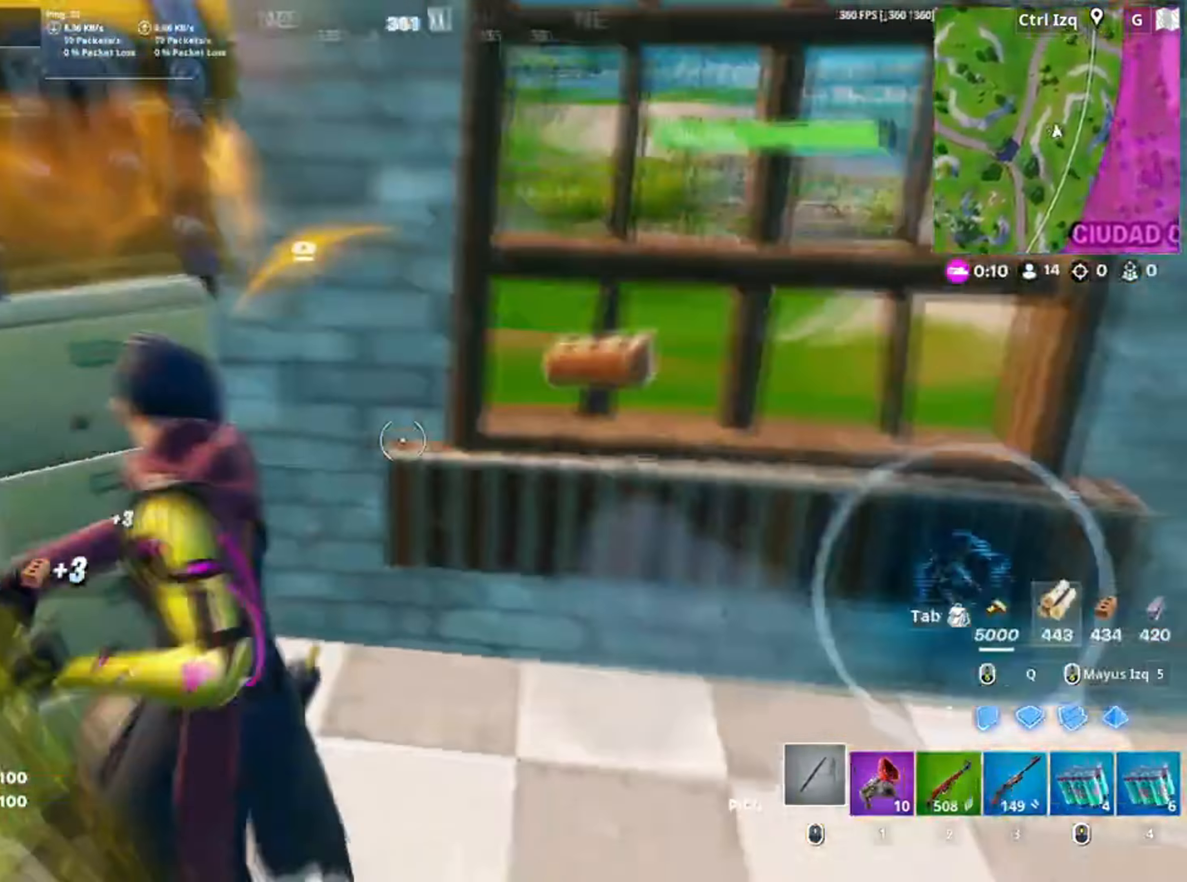
{"keys": ["s"], "mouse": ["left"], "events": [[17, "a", "down"], [17, "s", "down"], [117, "d", "up"], [250, "a", "up"]]}
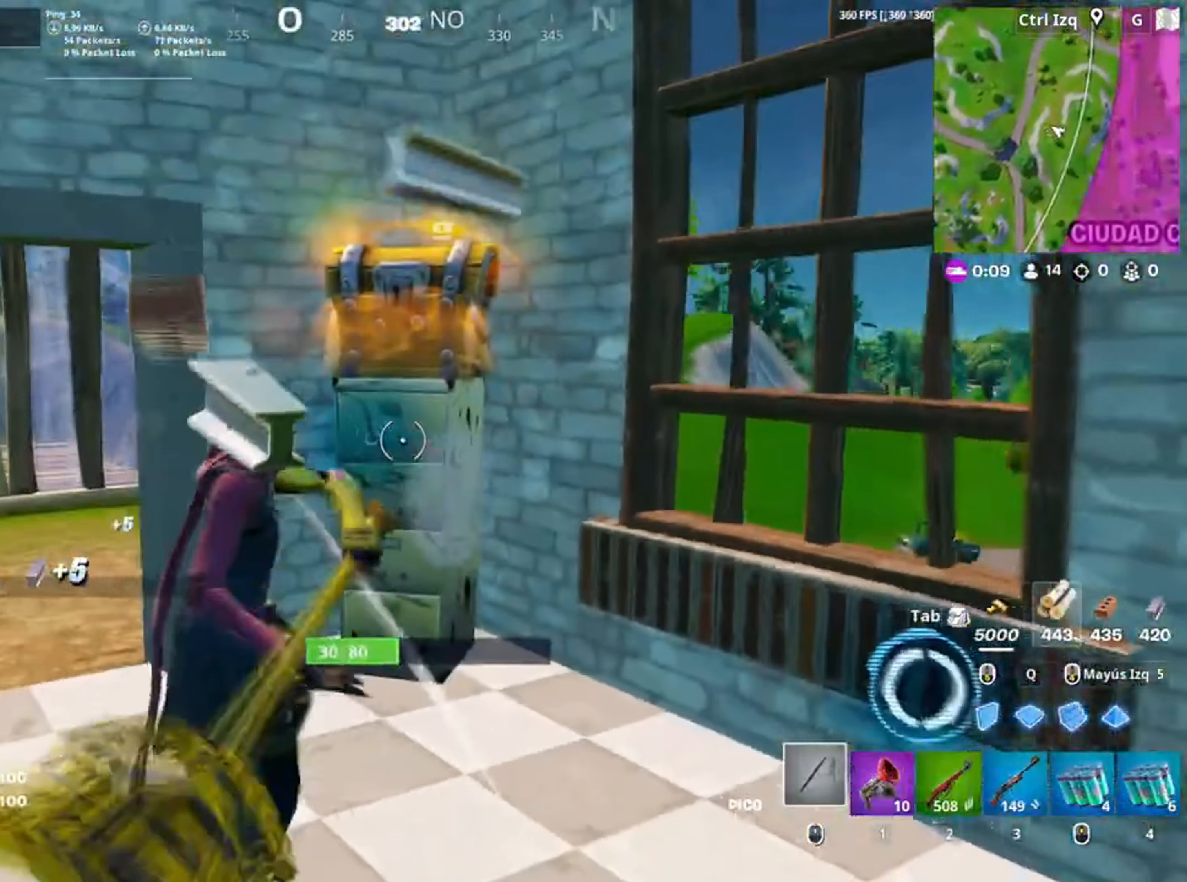
{"keys": [], "mouse": ["left"], "events": [[50, "s", "up"]]}
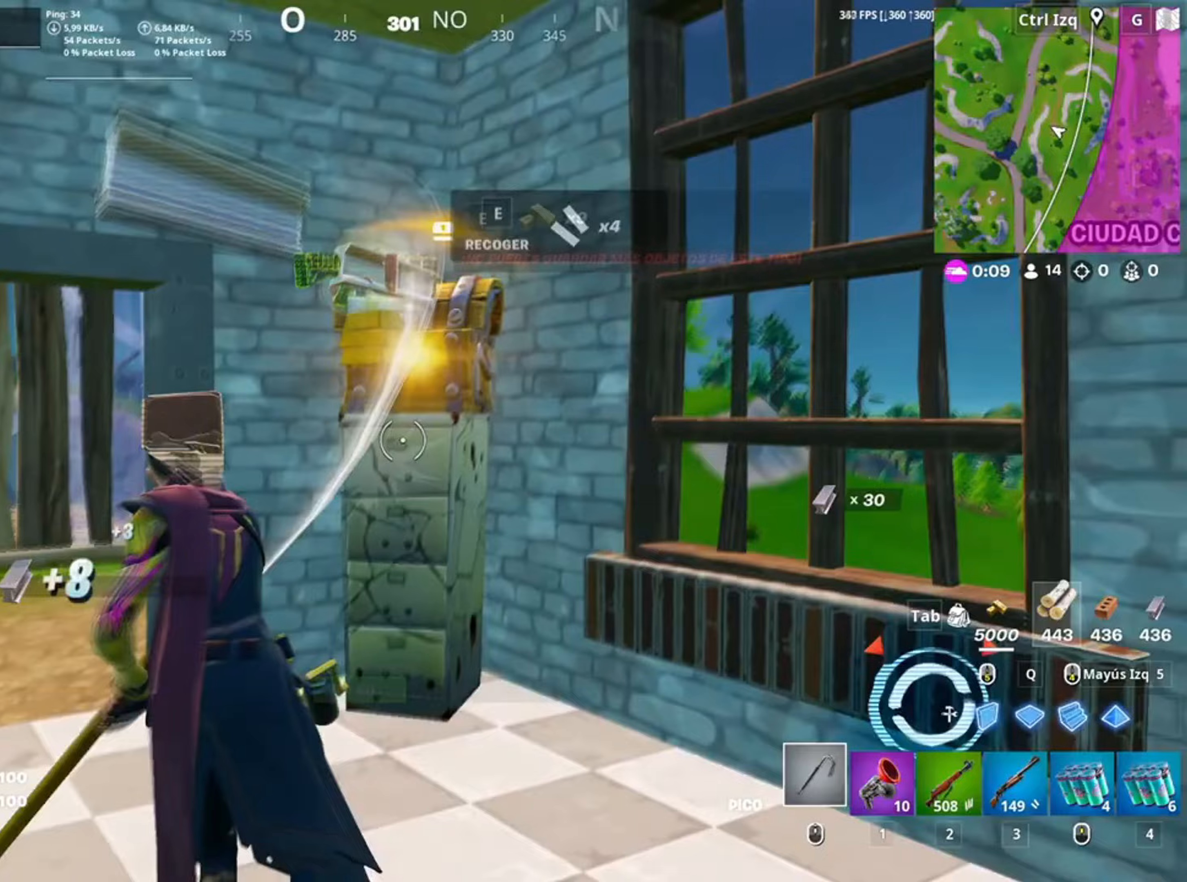
{"keys": ["e", "w"], "mouse": [], "events": [[17, "w", "down"], [50, "a", "down"], [50, "mouse_left", "up"], [283, "a", "up"], [283, "e", "down"], [350, "e", "up"], [417, "e", "down"]]}
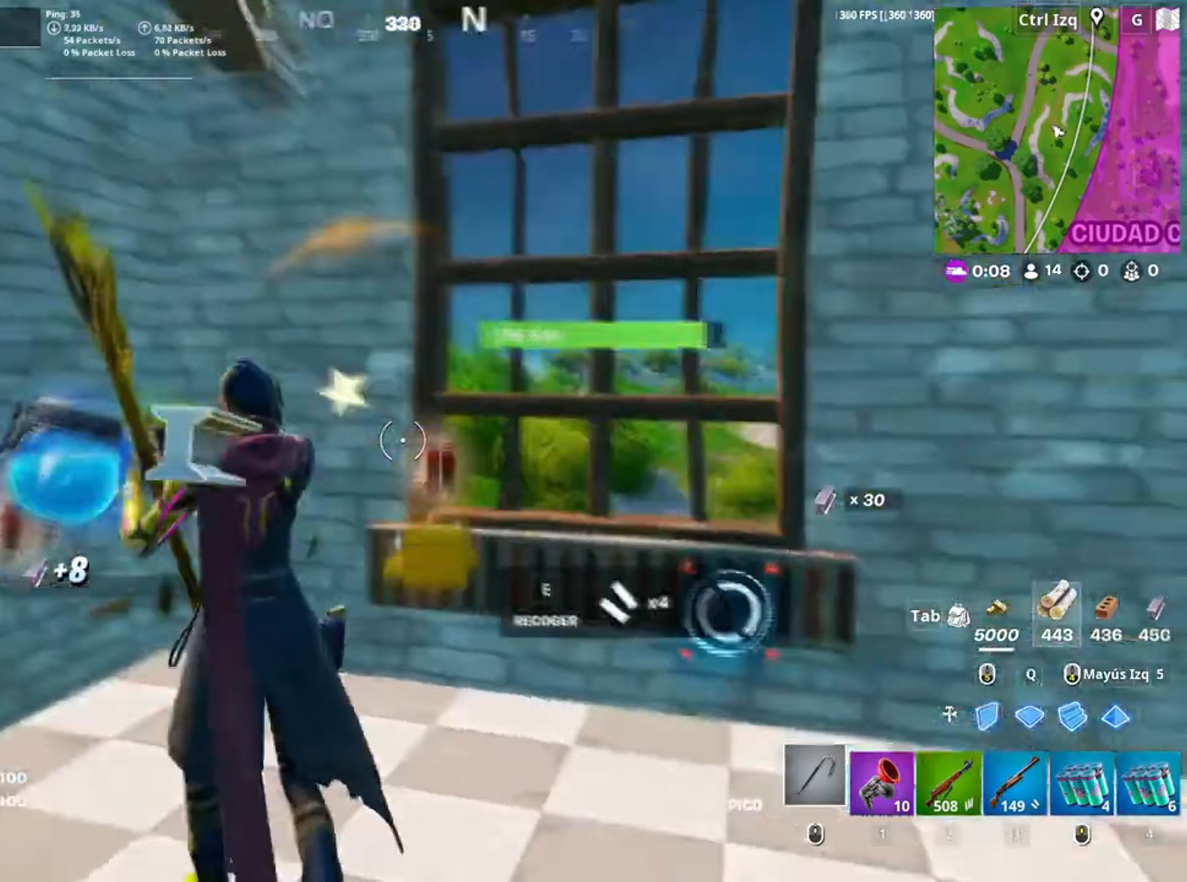
{"keys": ["w"], "mouse": [], "events": [[33, "e", "up"], [67, "a", "down"], [117, "e", "down"], [233, "e", "up"], [317, "a", "up"], [317, "e", "down"], [367, "e", "up"]]}
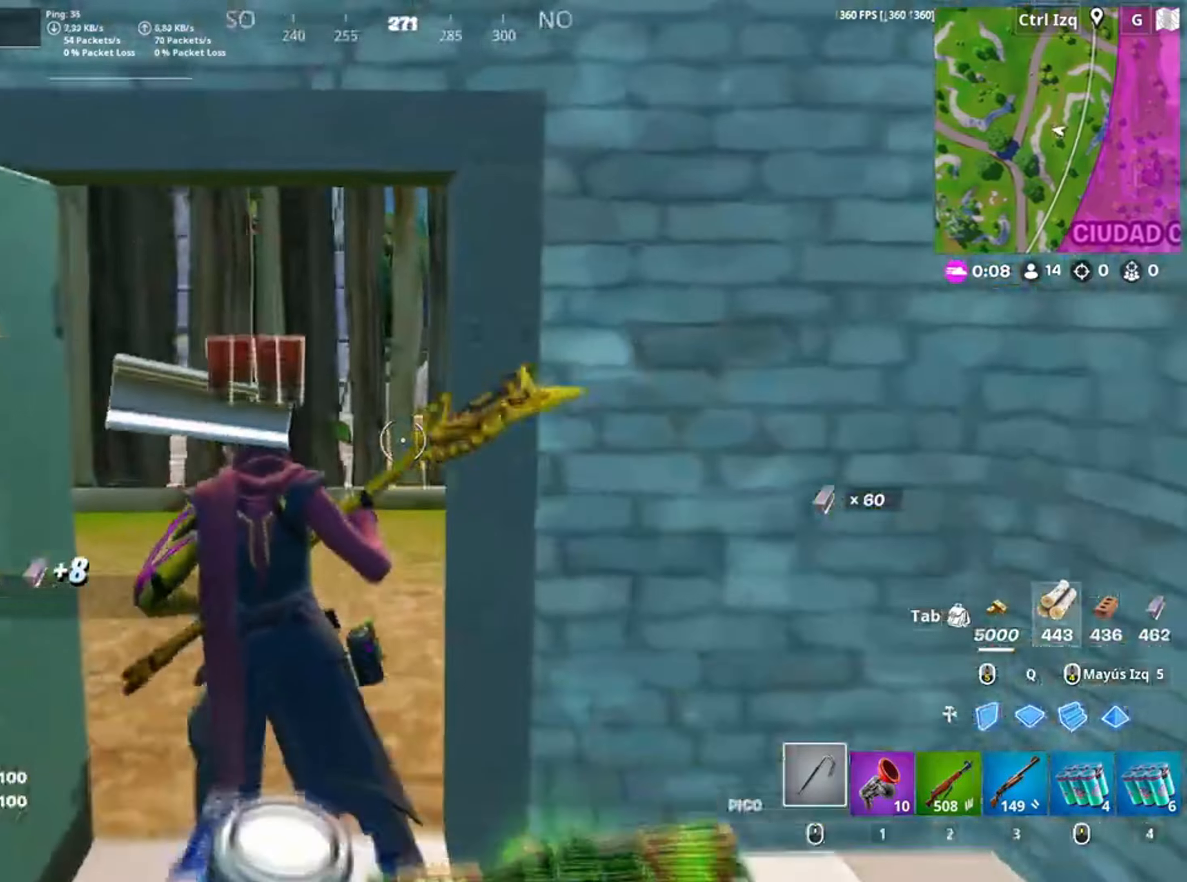
{"keys": ["a", "w"], "mouse": [], "events": [[217, "a", "down"], [317, "3", "down"], [367, "3", "up"]]}
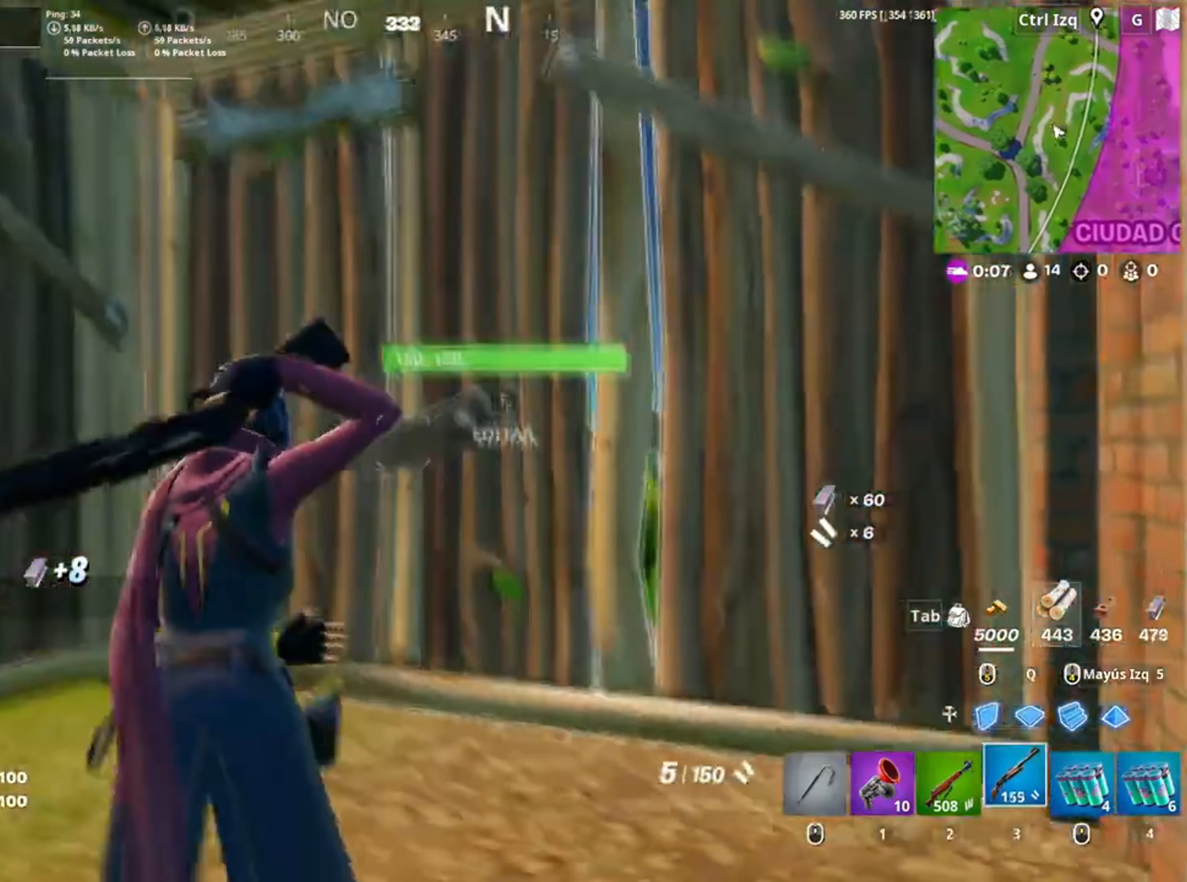
{"keys": ["w"], "mouse": [], "events": [[17, "f", "down"], [50, "a", "up"], [50, "mouse_left", "down"], [117, "f", "up"], [183, "f", "down"], [300, "f", "up"], [350, "mouse_left", "up"], [417, "v", "down"], [500, "v", "up"]]}